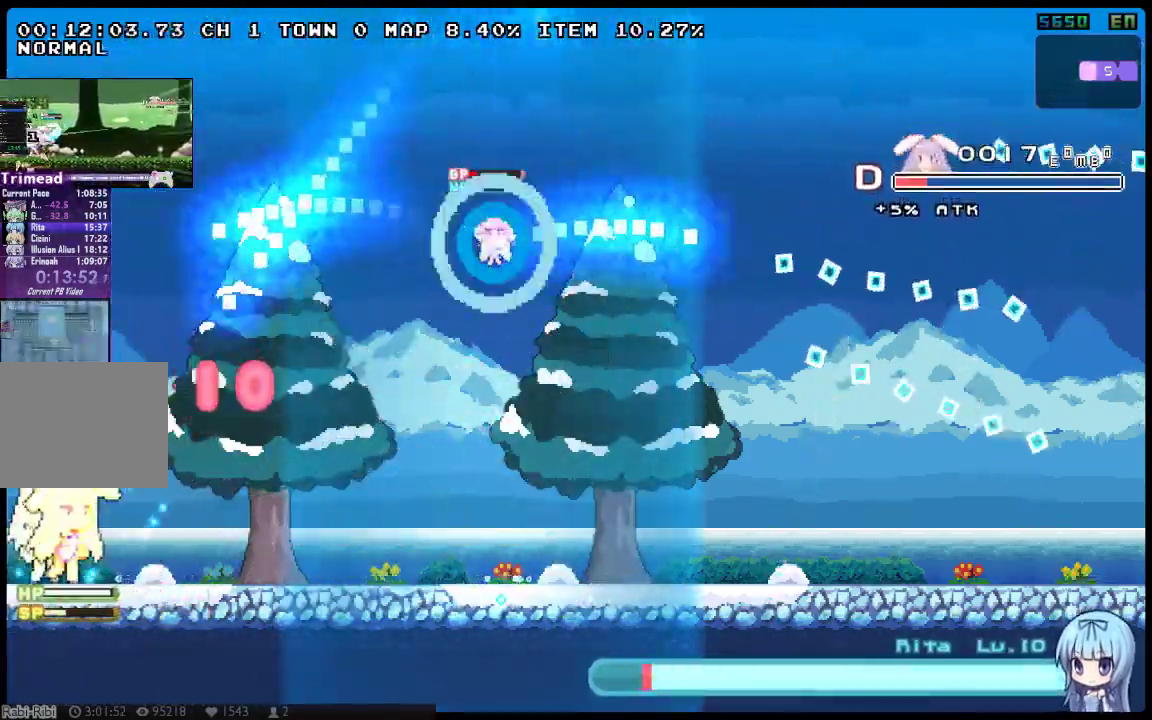
Gameplay with a controller (Xbox layout); each line is a JSON object with the inputs held at the frame after it. "events" lists button and stick changes between this image and that frame as [ms after this image, input, new state], when the widget could be followed in between. Not read: L1 L3 R1 R3 SELECT START.
{"buttons": ["DPAD_RIGHT"], "left_stick": "center", "right_stick": "center", "events": [[117, "DPAD_DOWN", "down"], [117, "DPAD_UP", "up"], [283, "A", "up"], [283, "DPAD_DOWN", "up"]]}
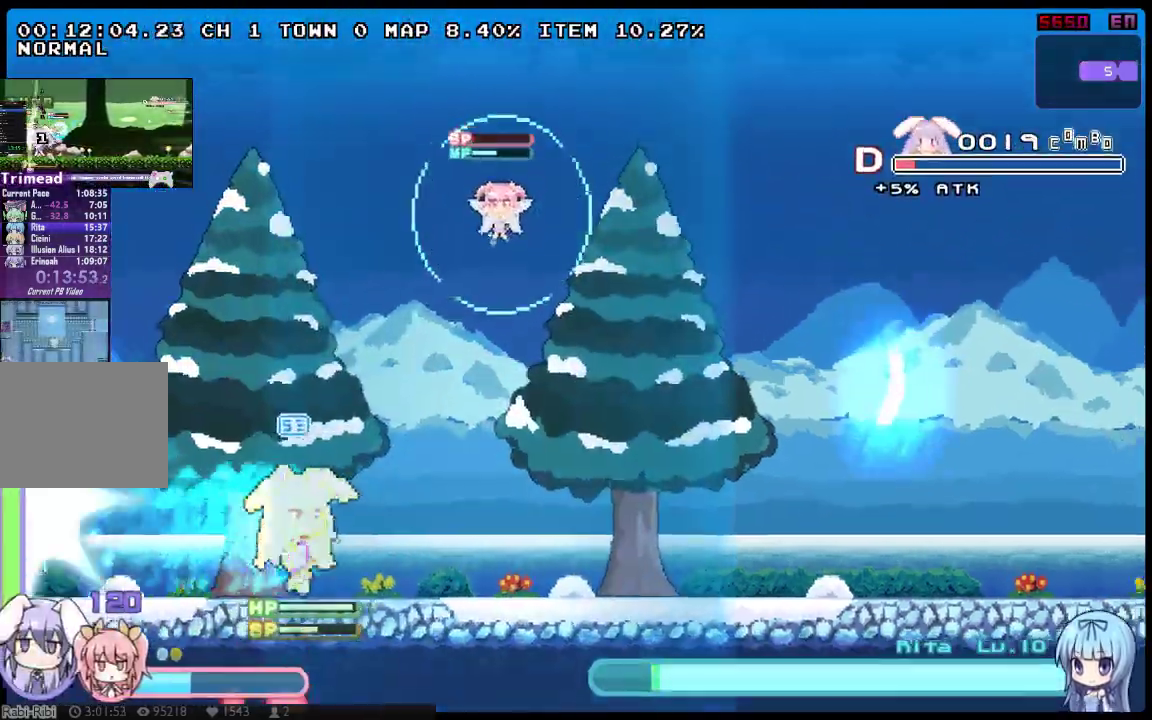
{"buttons": ["Y", "DPAD_LEFT"], "left_stick": "center", "right_stick": "center", "events": [[100, "DPAD_LEFT", "down"], [417, "DPAD_RIGHT", "up"], [450, "Y", "down"]]}
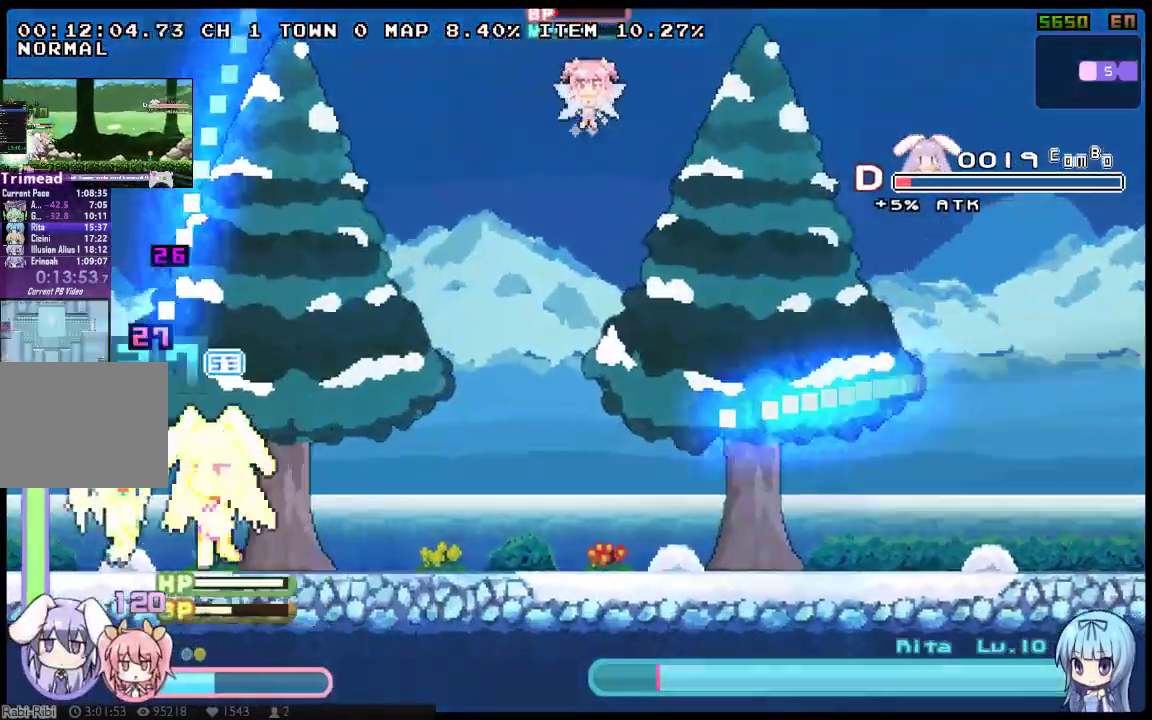
{"buttons": ["Y"], "left_stick": "center", "right_stick": "center"}
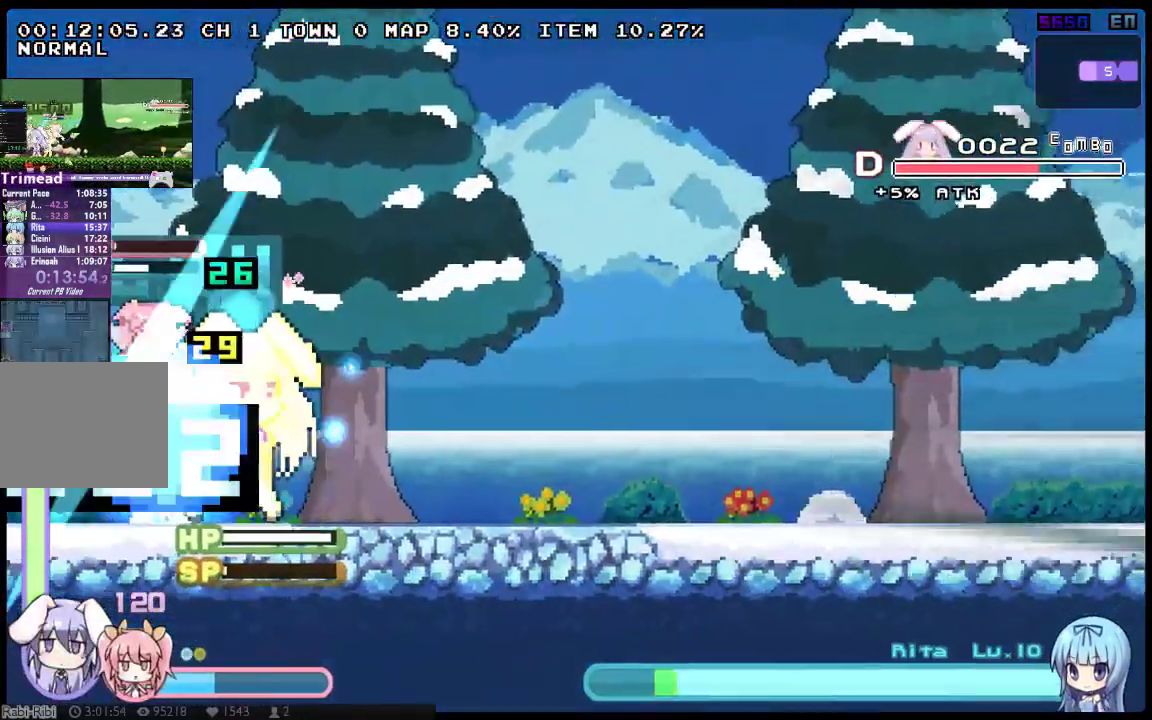
{"buttons": ["X", "DPAD_RIGHT"], "left_stick": "center", "right_stick": "center"}